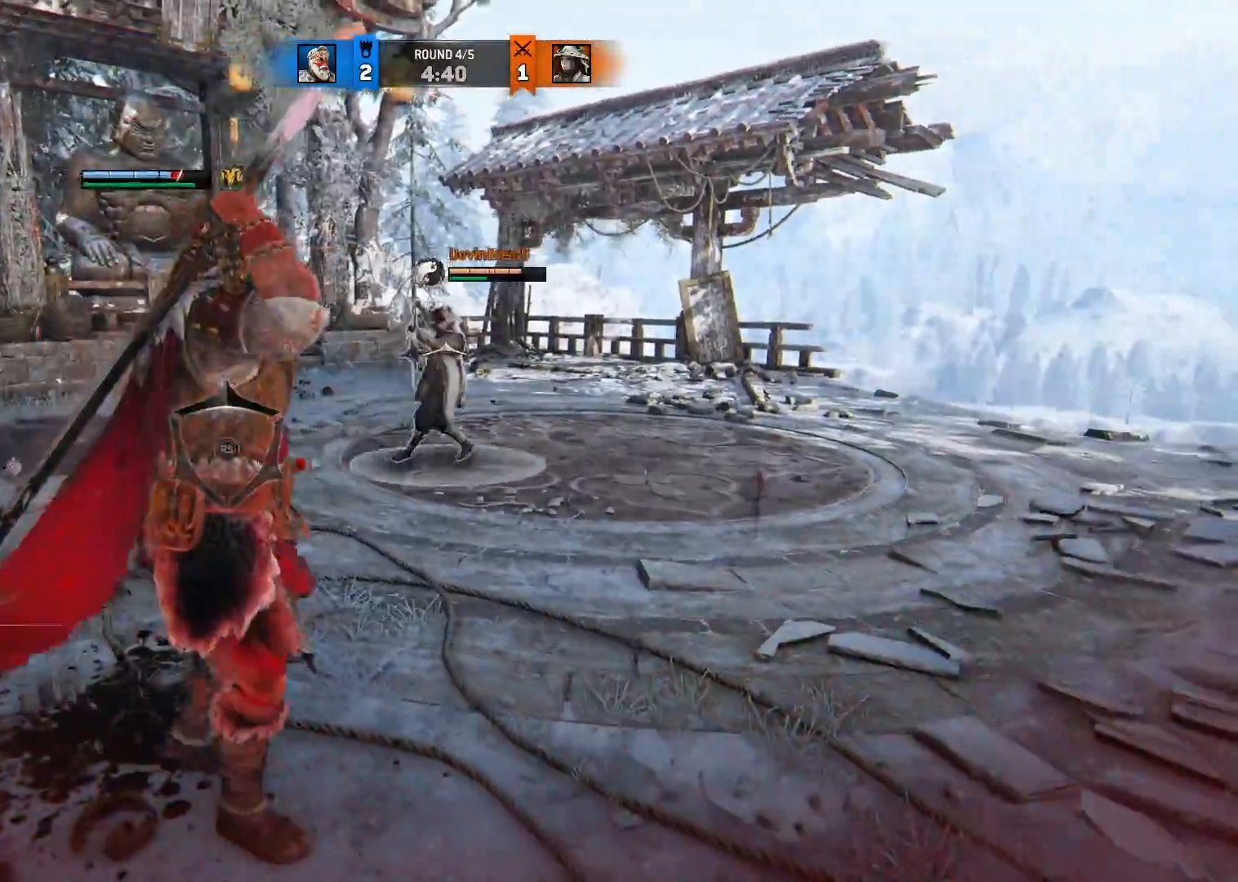
Gameplay with a controller (Xbox layout); each line is a JSON object with the inputs held at the frame after it (dt_ms = milliseconds from this image to that frame). "button_events" lists button changes between this image and that frame as [ms after this image, input, new state], when the widget could be followed in between (sticks are given only as held states). Not read: R2.
{"dt_ms": 500, "buttons": ["L2"], "left_stick": "right", "right_stick": "center", "button_events": []}
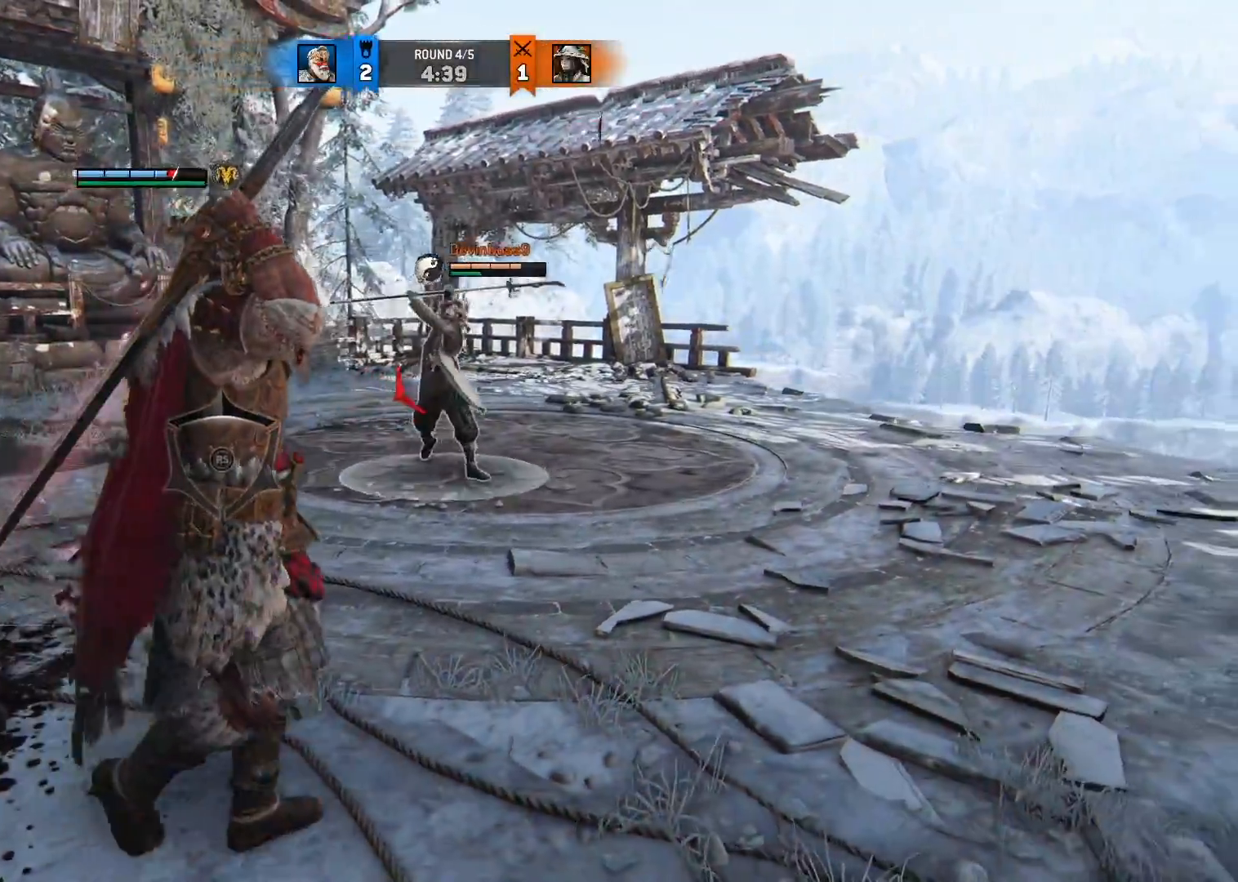
{"dt_ms": 500, "buttons": ["L2"], "left_stick": "right", "right_stick": "down-left", "button_events": [[333, "Y", "down"], [417, "Y", "up"]]}
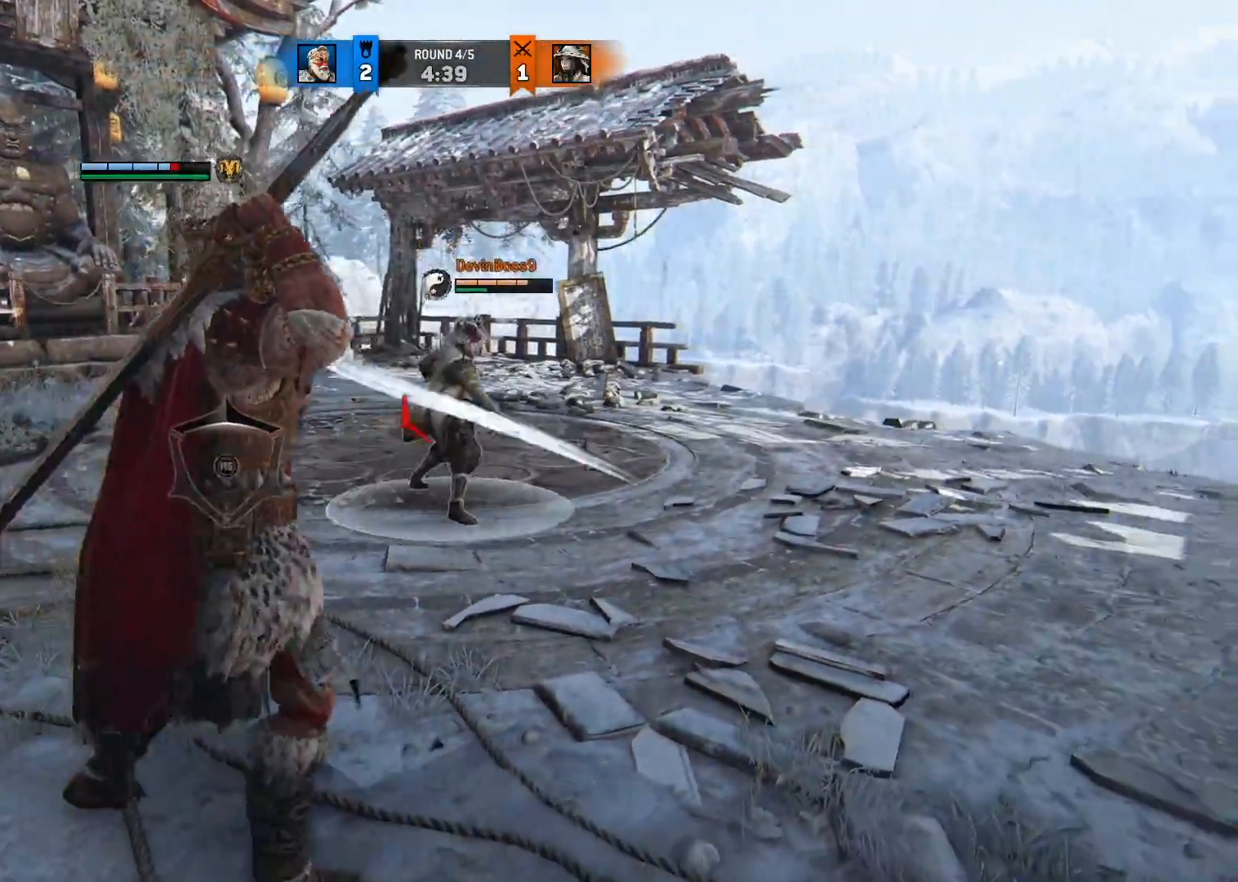
{"dt_ms": 500, "buttons": ["L2"], "left_stick": "right", "right_stick": "down-left", "button_events": []}
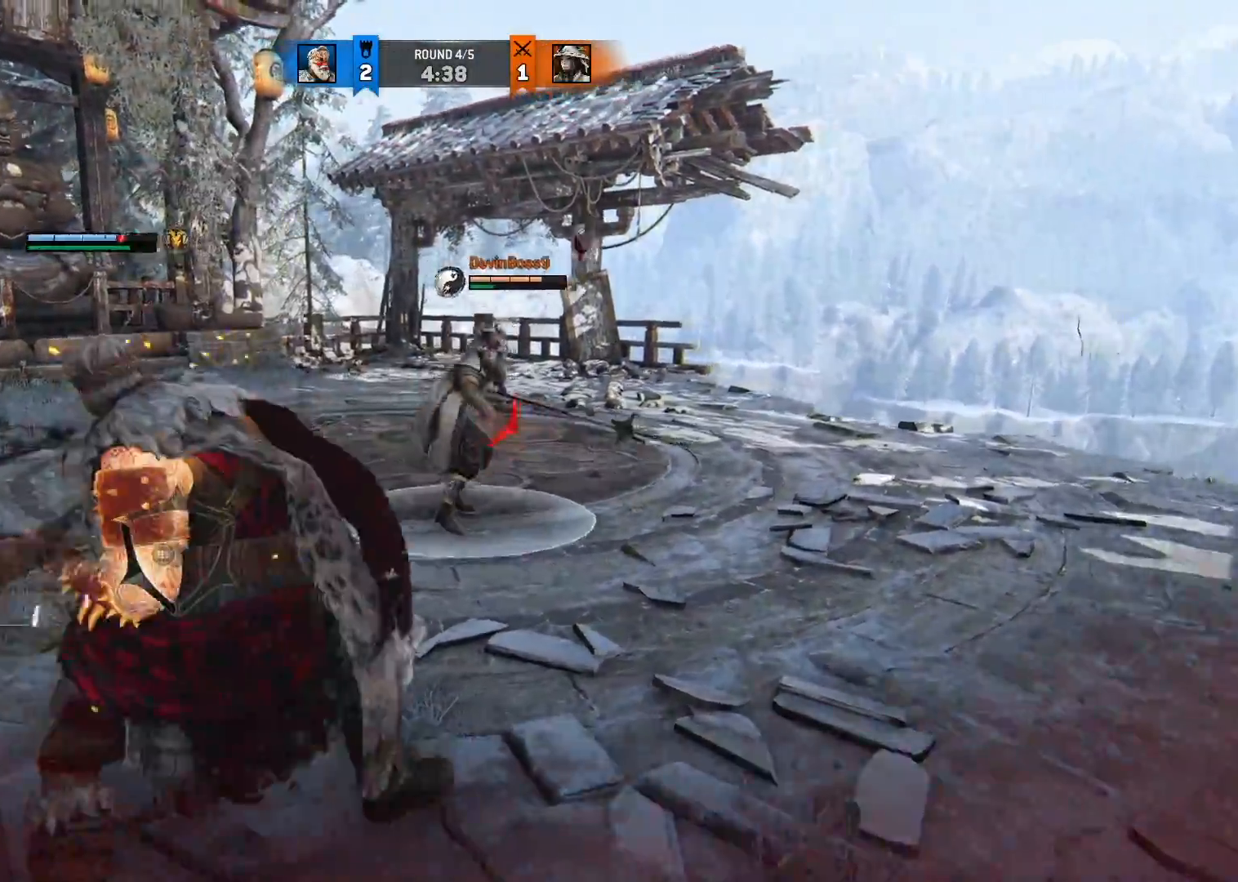
{"dt_ms": 500, "buttons": ["L2"], "left_stick": "up", "right_stick": "center", "button_events": []}
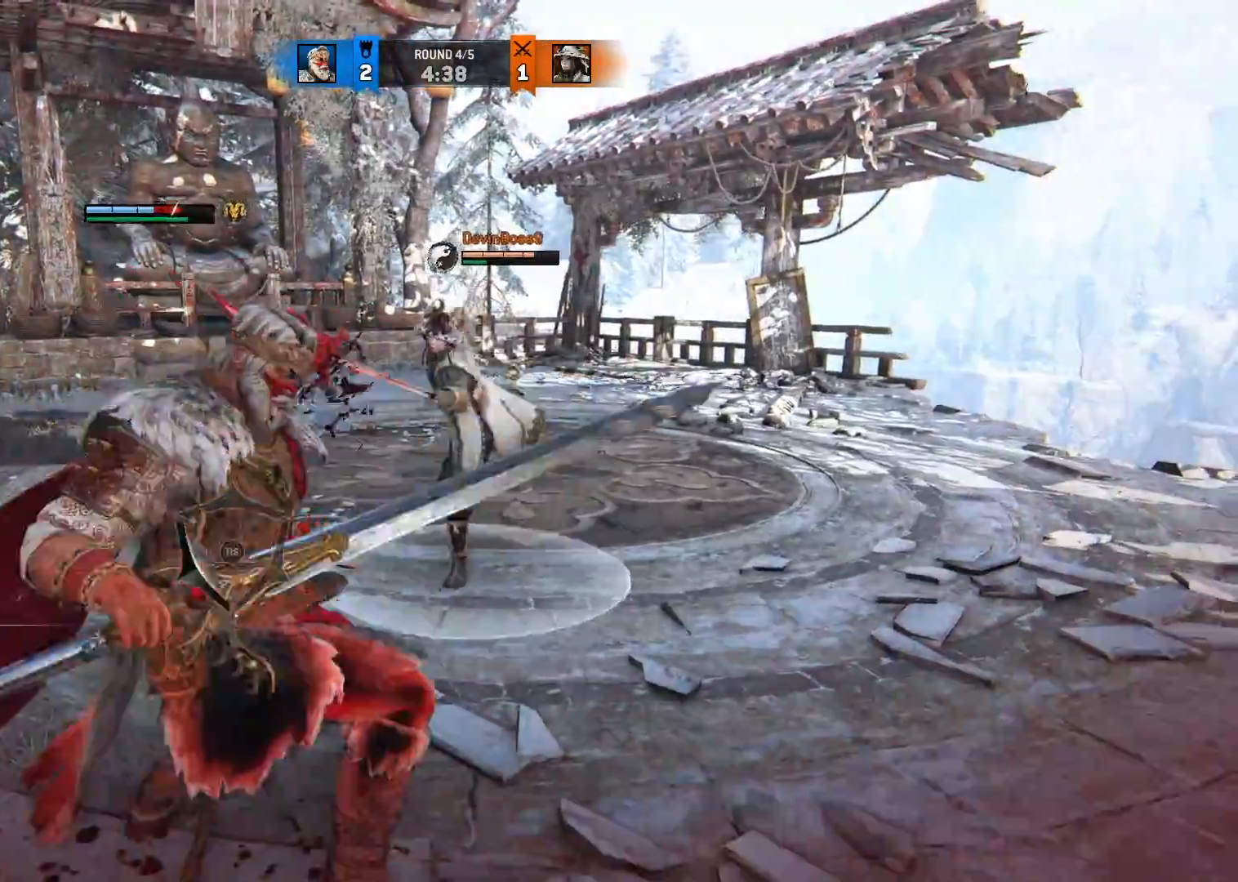
{"dt_ms": 500, "buttons": ["L2"], "left_stick": "up-right", "right_stick": "center", "button_events": [[183, "A", "down"], [367, "A", "up"]]}
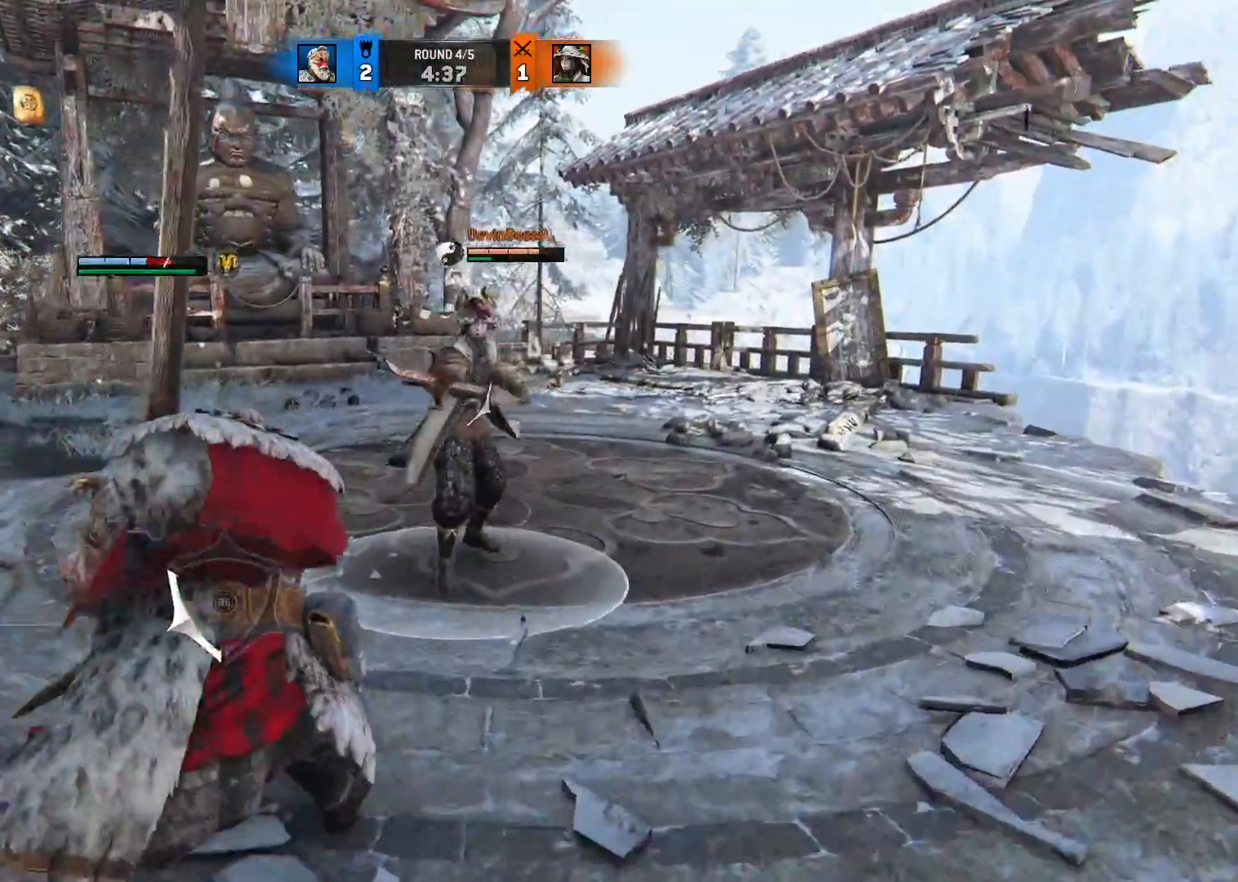
{"dt_ms": 500, "buttons": ["L2"], "left_stick": "up-right", "right_stick": "center", "button_events": []}
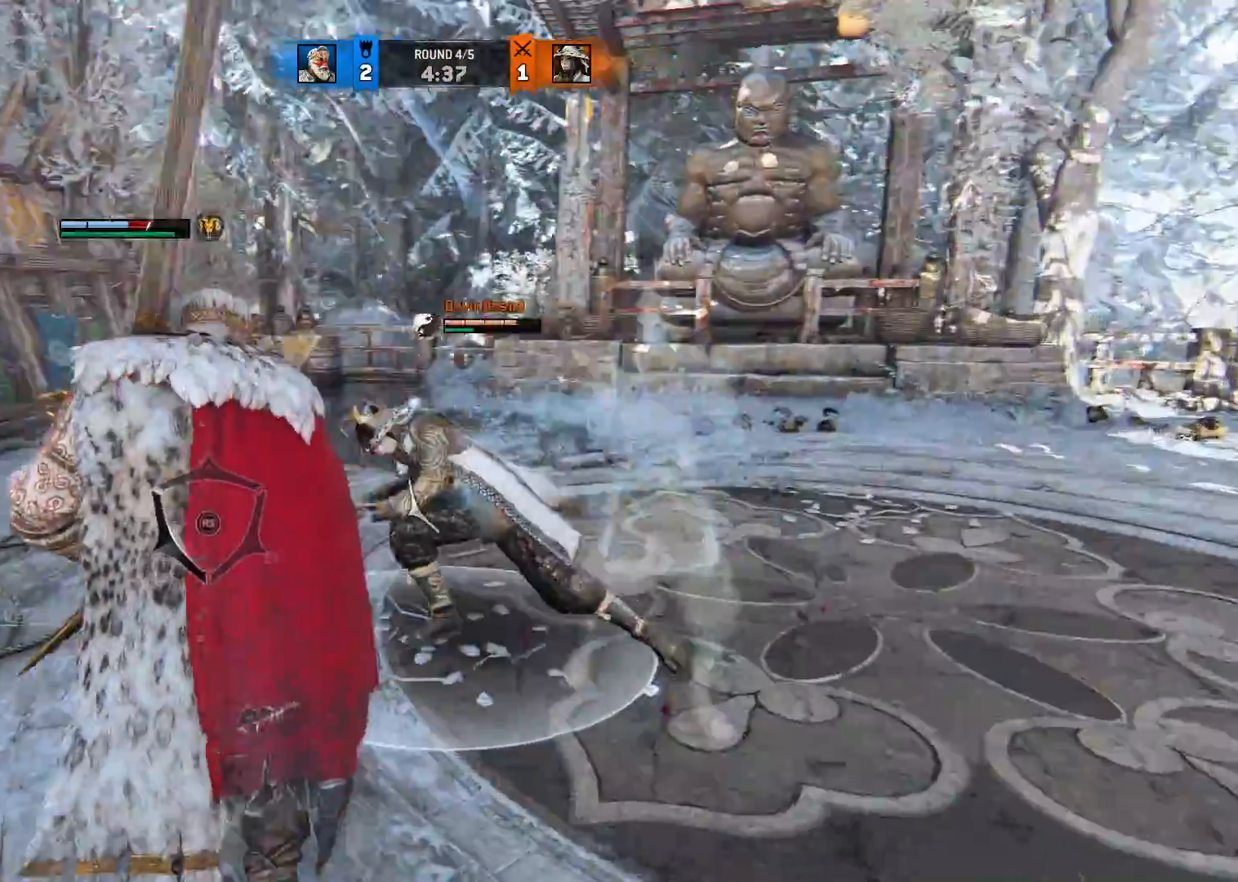
{"dt_ms": 500, "buttons": ["L2"], "left_stick": "up-right", "right_stick": "center", "button_events": []}
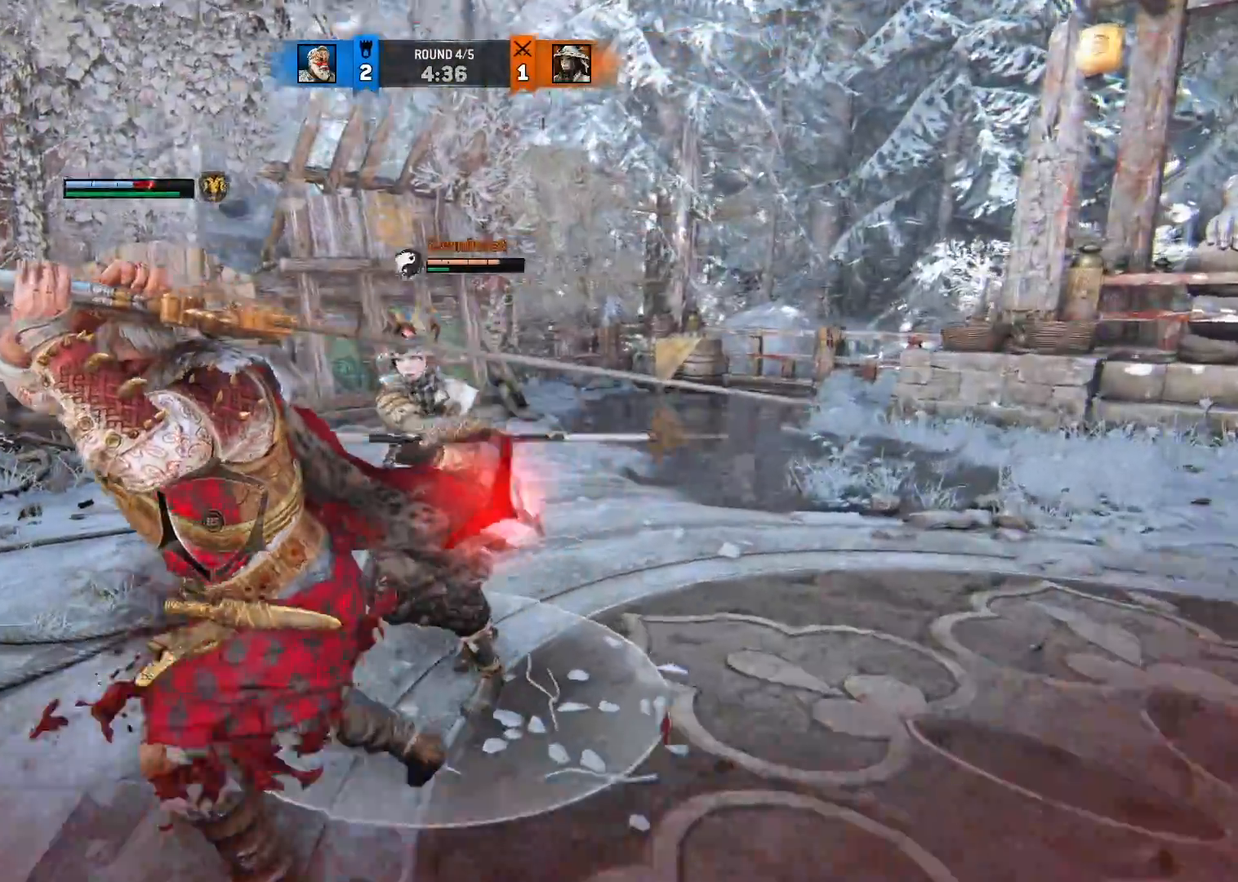
{"dt_ms": 500, "buttons": ["L2"], "left_stick": "up-right", "right_stick": "center", "button_events": []}
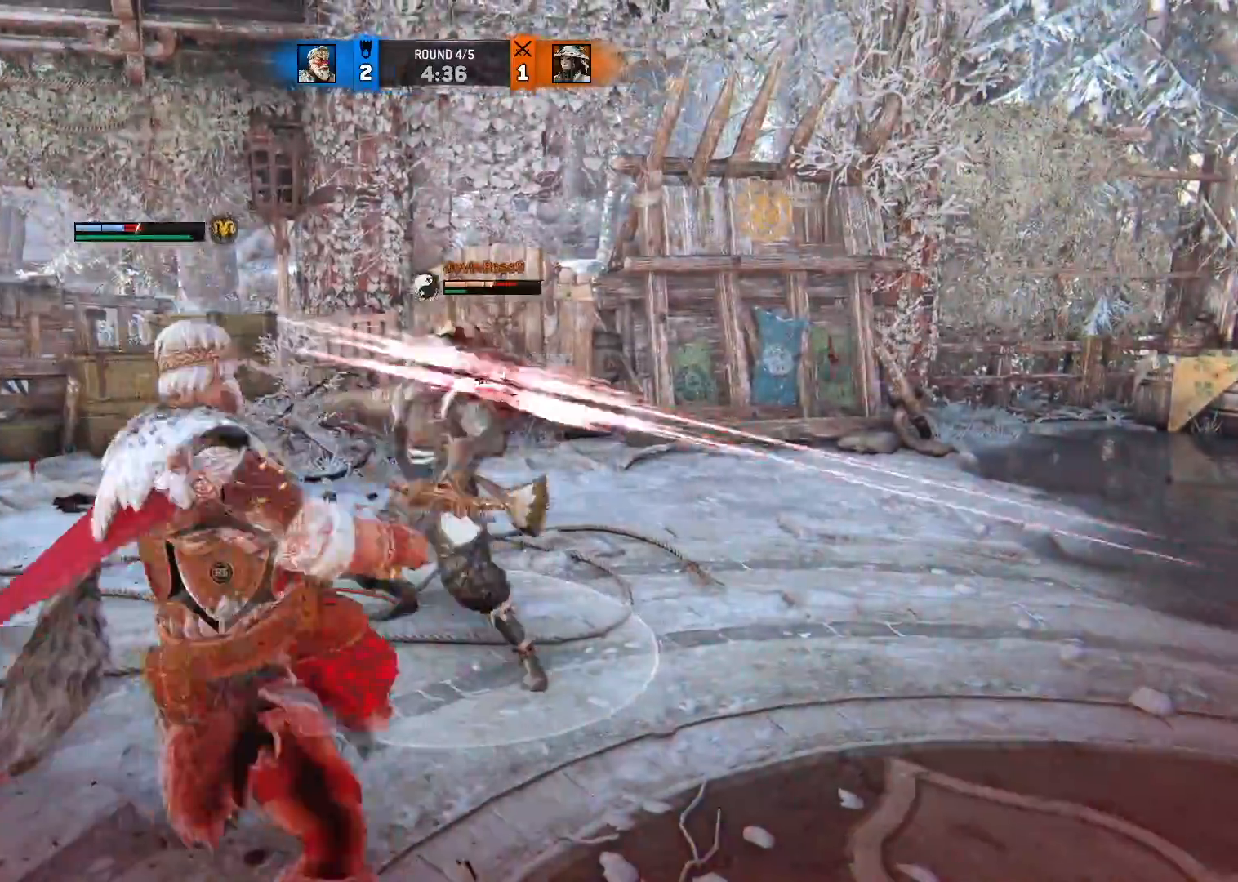
{"dt_ms": 500, "buttons": ["L2"], "left_stick": "up-right", "right_stick": "center", "button_events": [[83, "X", "down"], [200, "X", "up"]]}
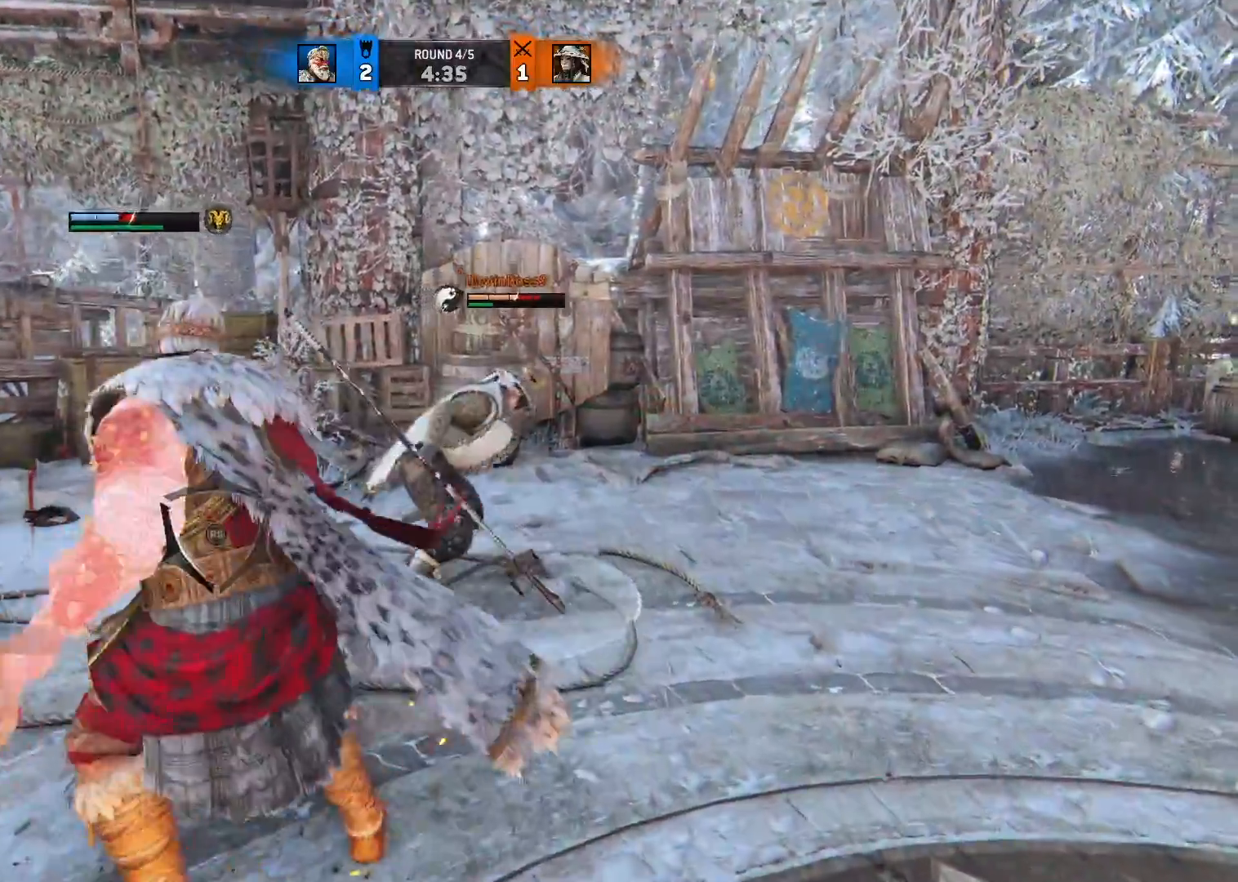
{"dt_ms": 500, "buttons": ["L2"], "left_stick": "up-right", "right_stick": "center", "button_events": []}
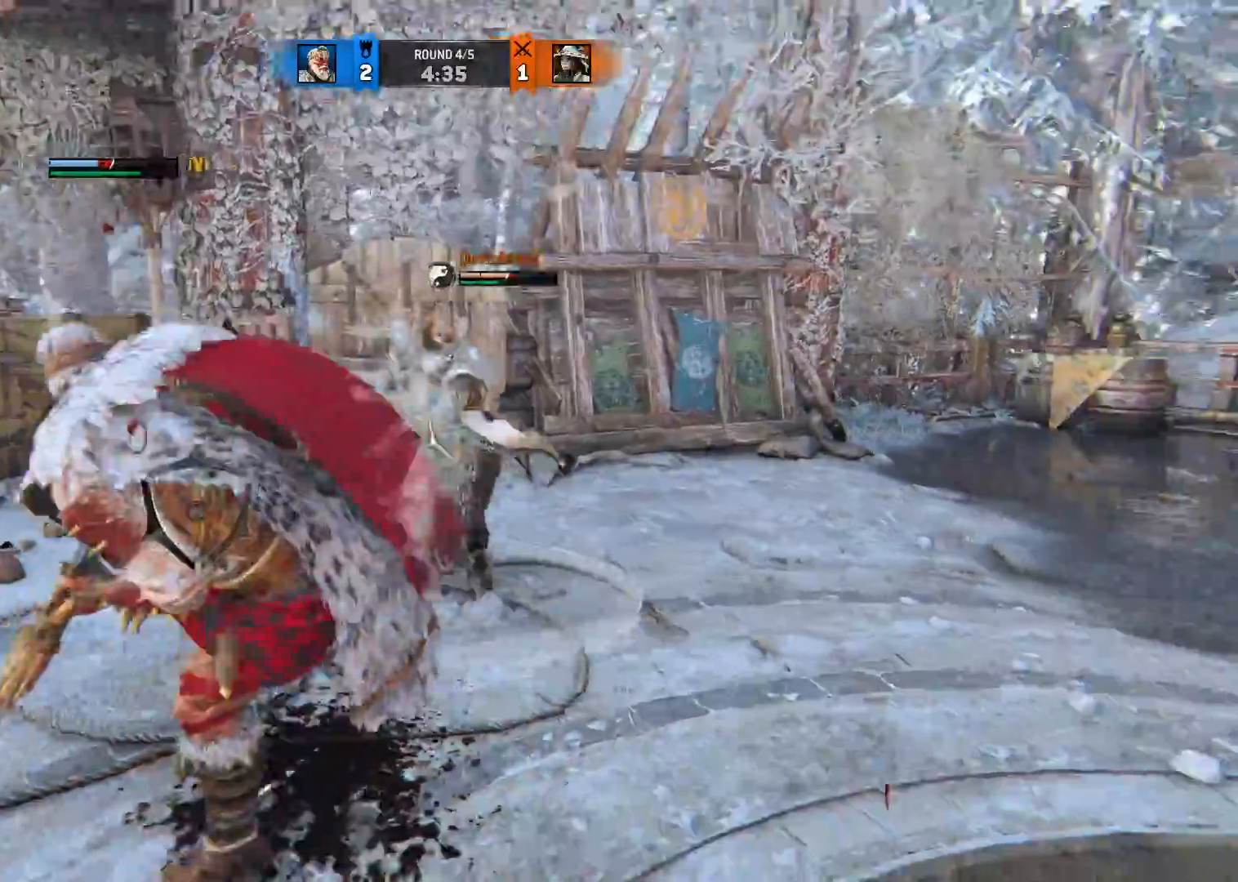
{"dt_ms": 500, "buttons": ["L2"], "left_stick": "up-right", "right_stick": "center", "button_events": []}
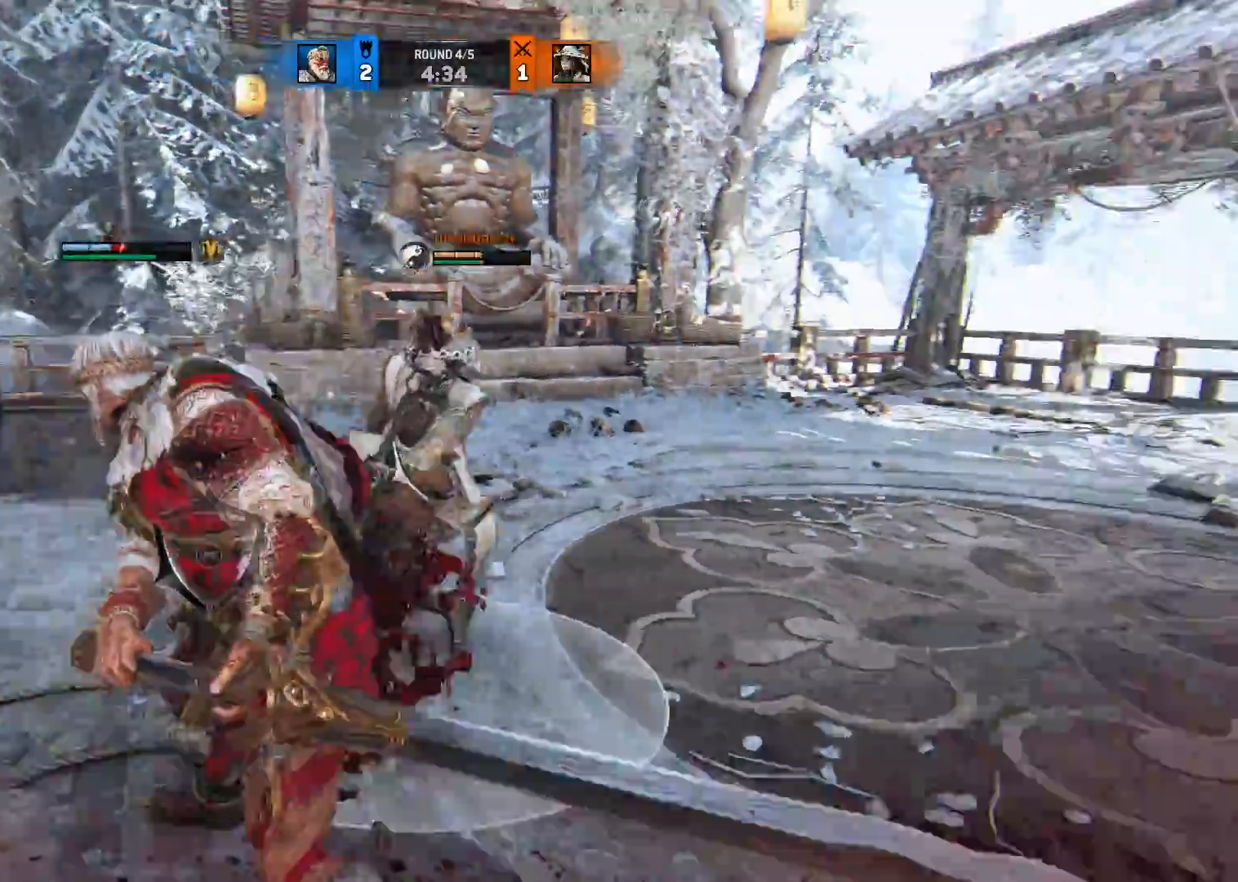
{"dt_ms": 500, "buttons": ["L2"], "left_stick": "up-right", "right_stick": "center", "button_events": [[50, "X", "down"], [133, "X", "up"]]}
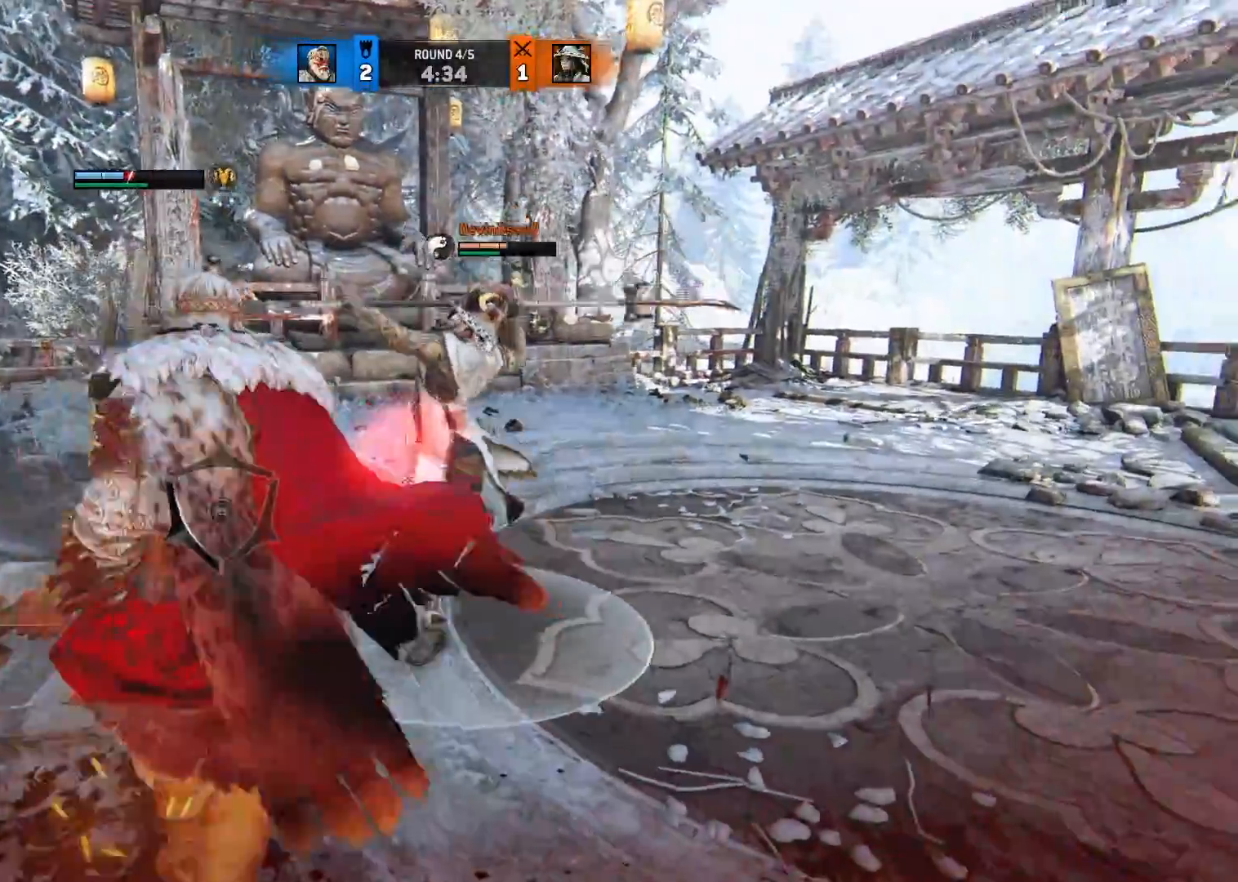
{"dt_ms": 500, "buttons": ["B", "L2"], "left_stick": "up-right", "right_stick": "center", "button_events": [[433, "B", "down"]]}
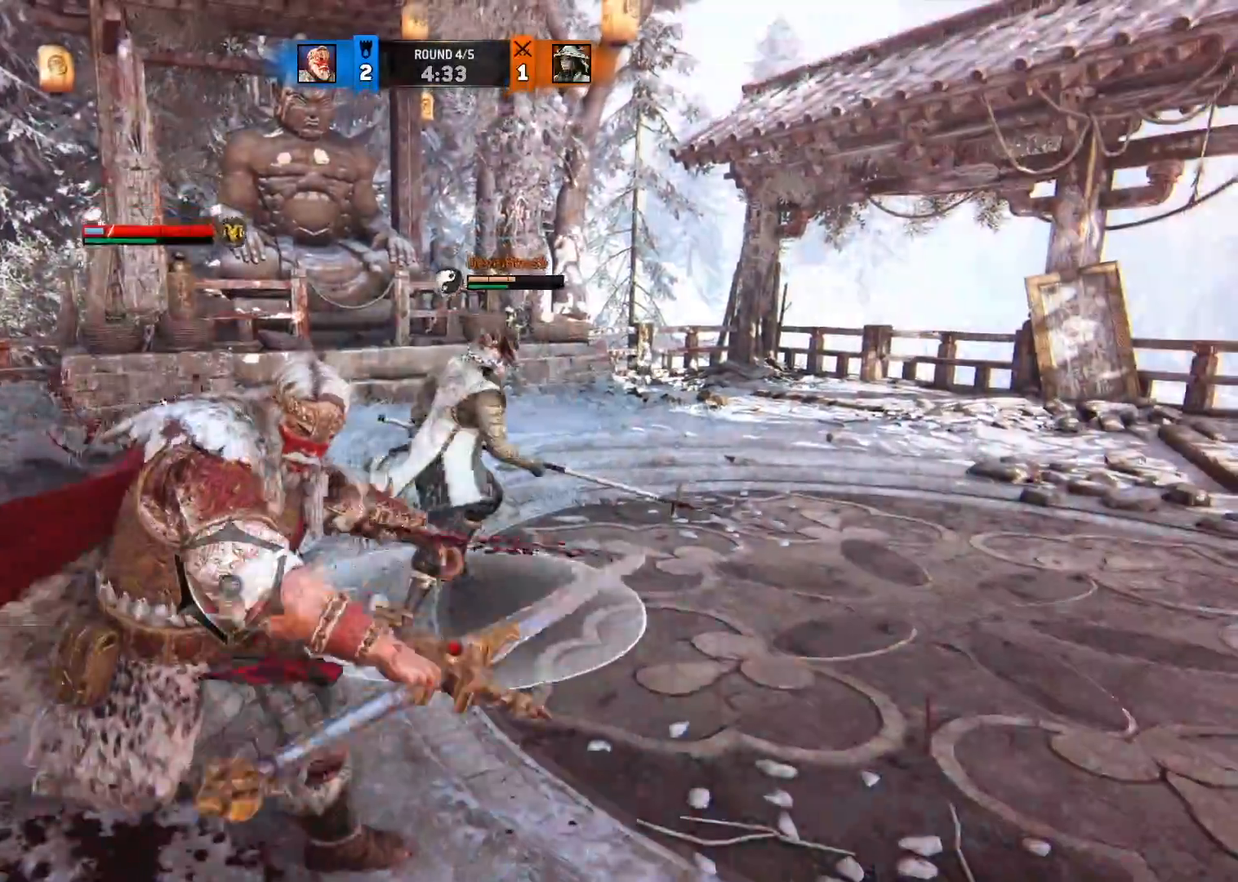
{"dt_ms": 500, "buttons": ["L2"], "left_stick": "up-right", "right_stick": "right", "button_events": [[33, "B", "up"]]}
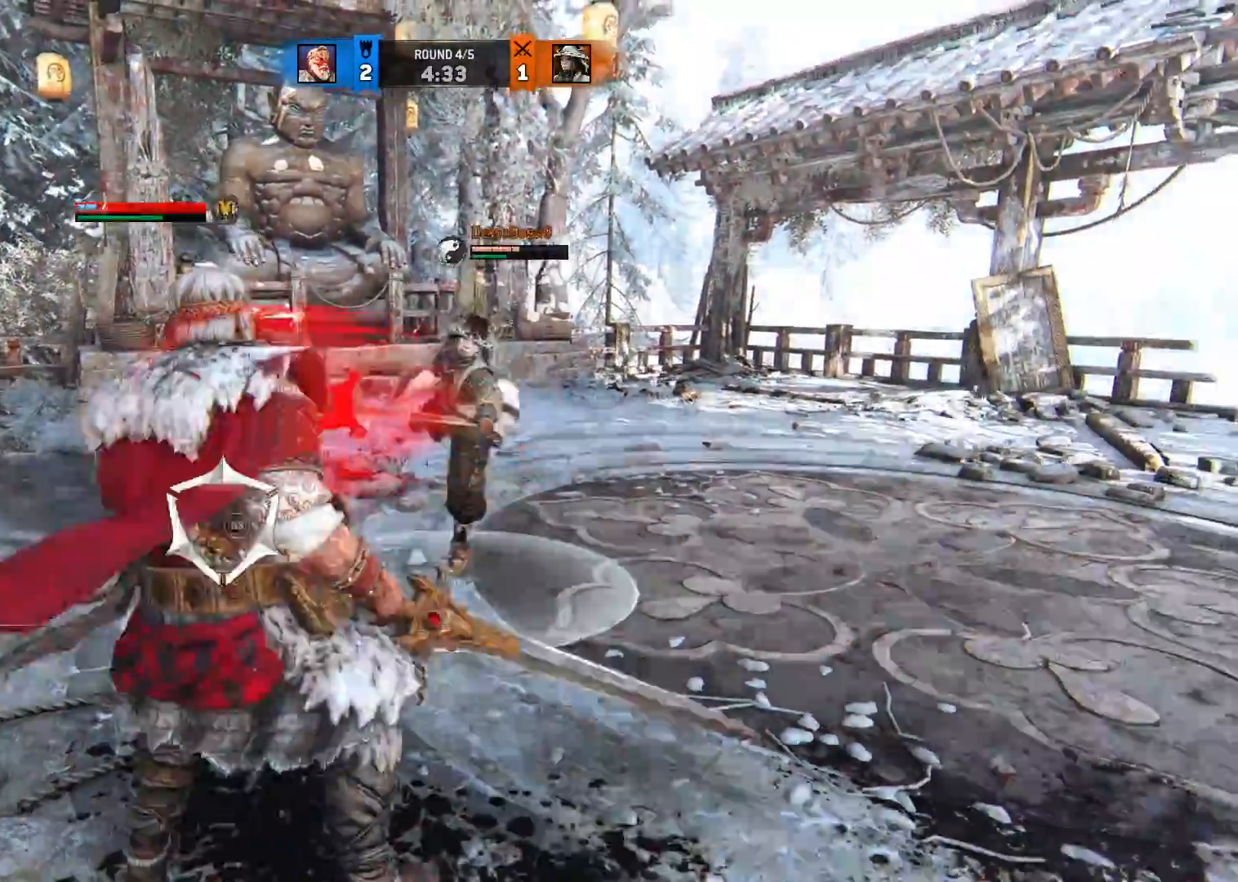
{"dt_ms": 500, "buttons": ["L2"], "left_stick": "up-right", "right_stick": "center", "button_events": [[250, "A", "down"], [383, "A", "up"]]}
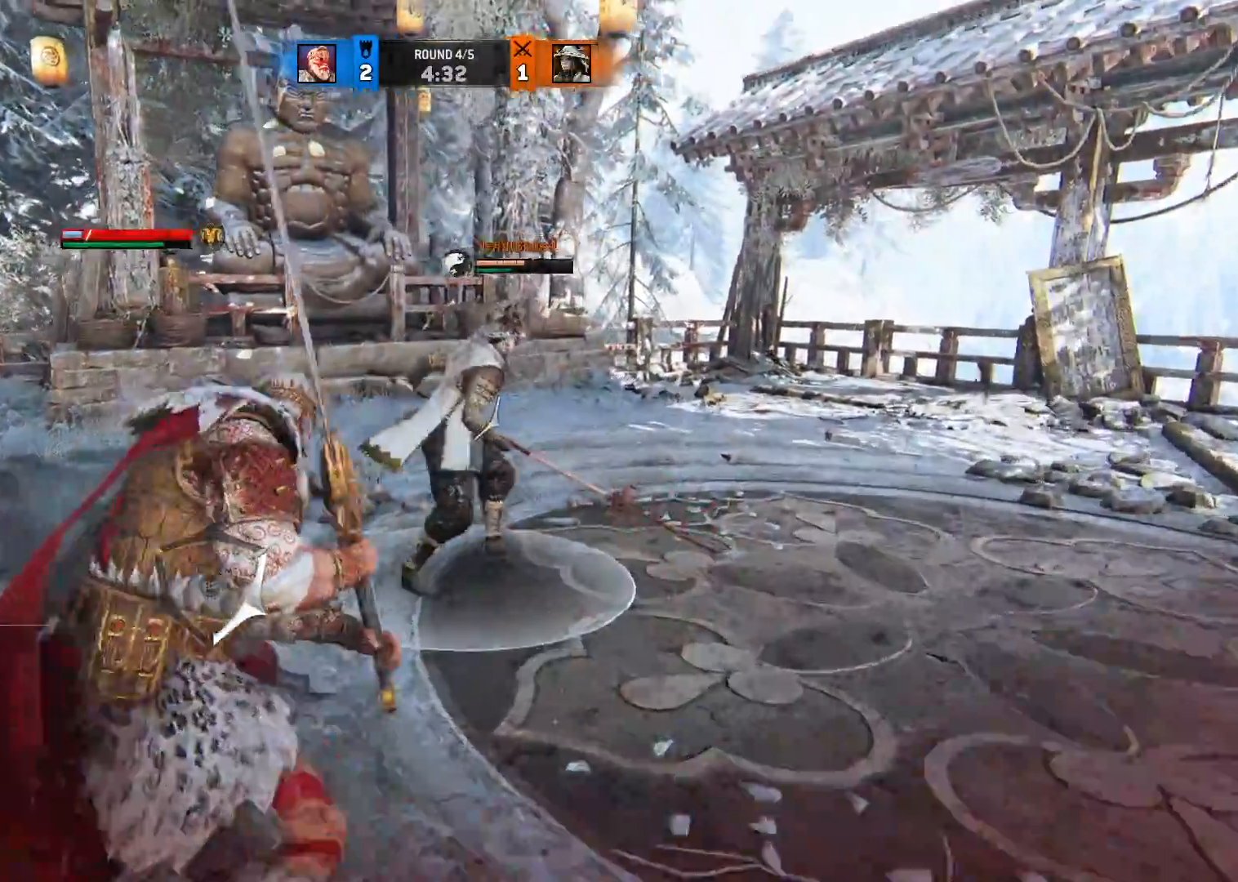
{"dt_ms": 500, "buttons": ["L2"], "left_stick": "up-right", "right_stick": "center", "button_events": []}
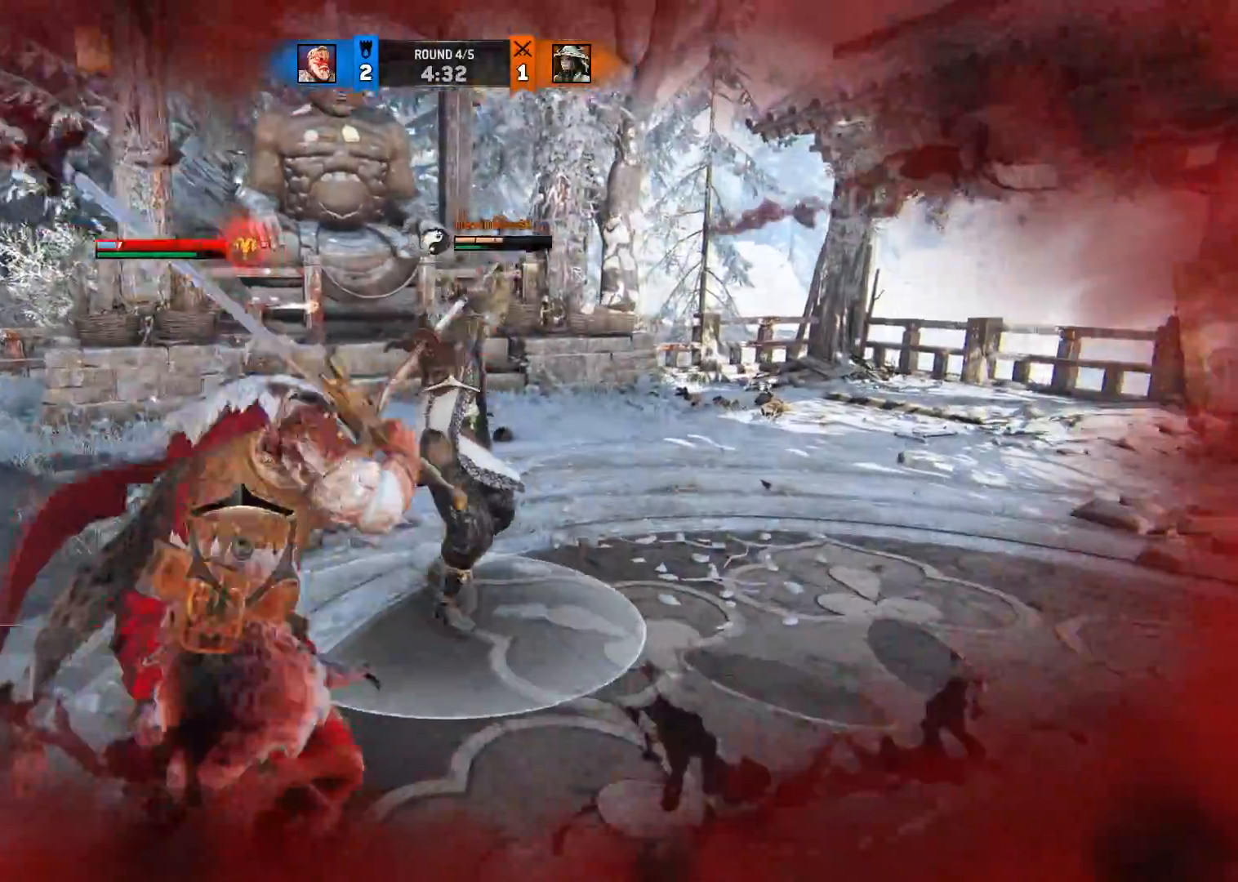
{"dt_ms": 500, "buttons": ["L2"], "left_stick": "down-left", "right_stick": "right", "button_events": []}
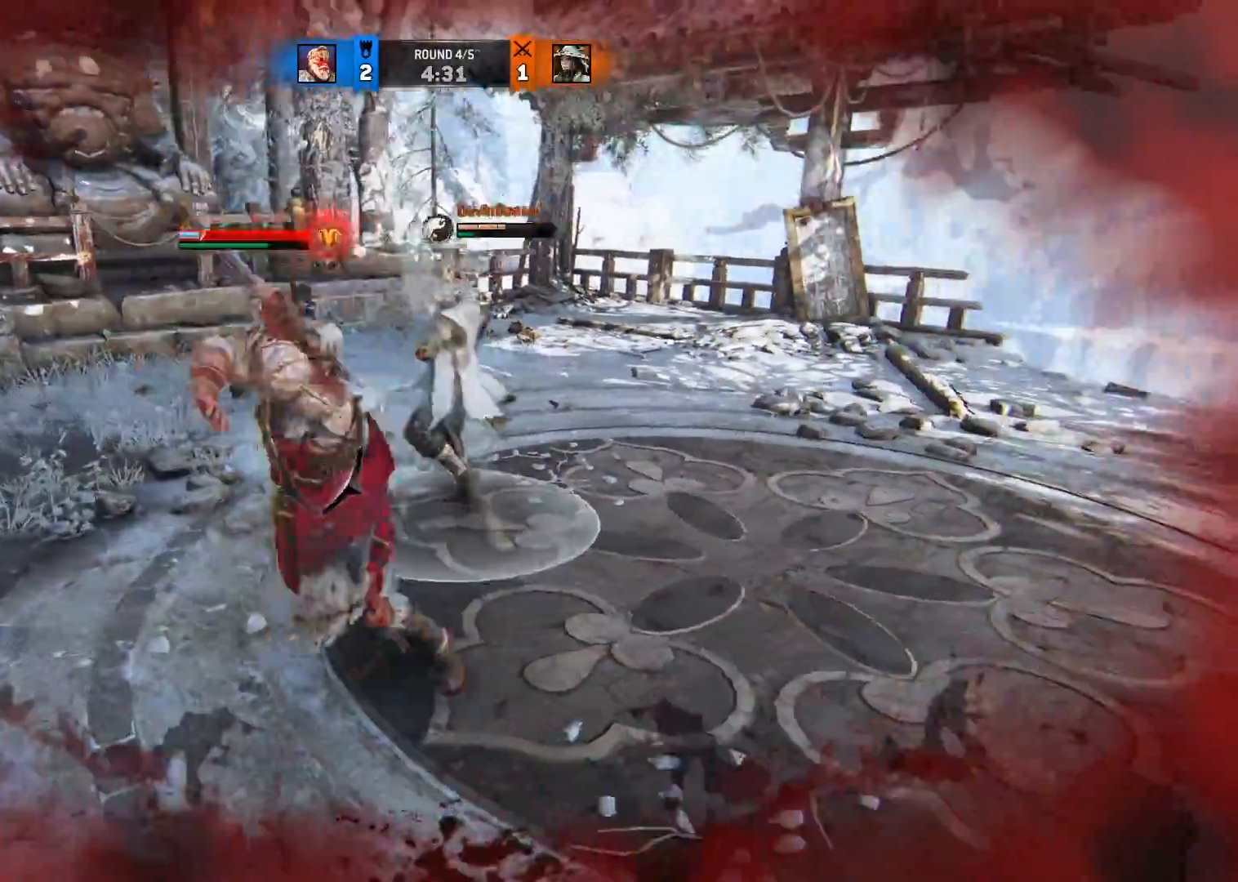
{"dt_ms": 500, "buttons": ["L2"], "left_stick": "right", "right_stick": "center", "button_events": []}
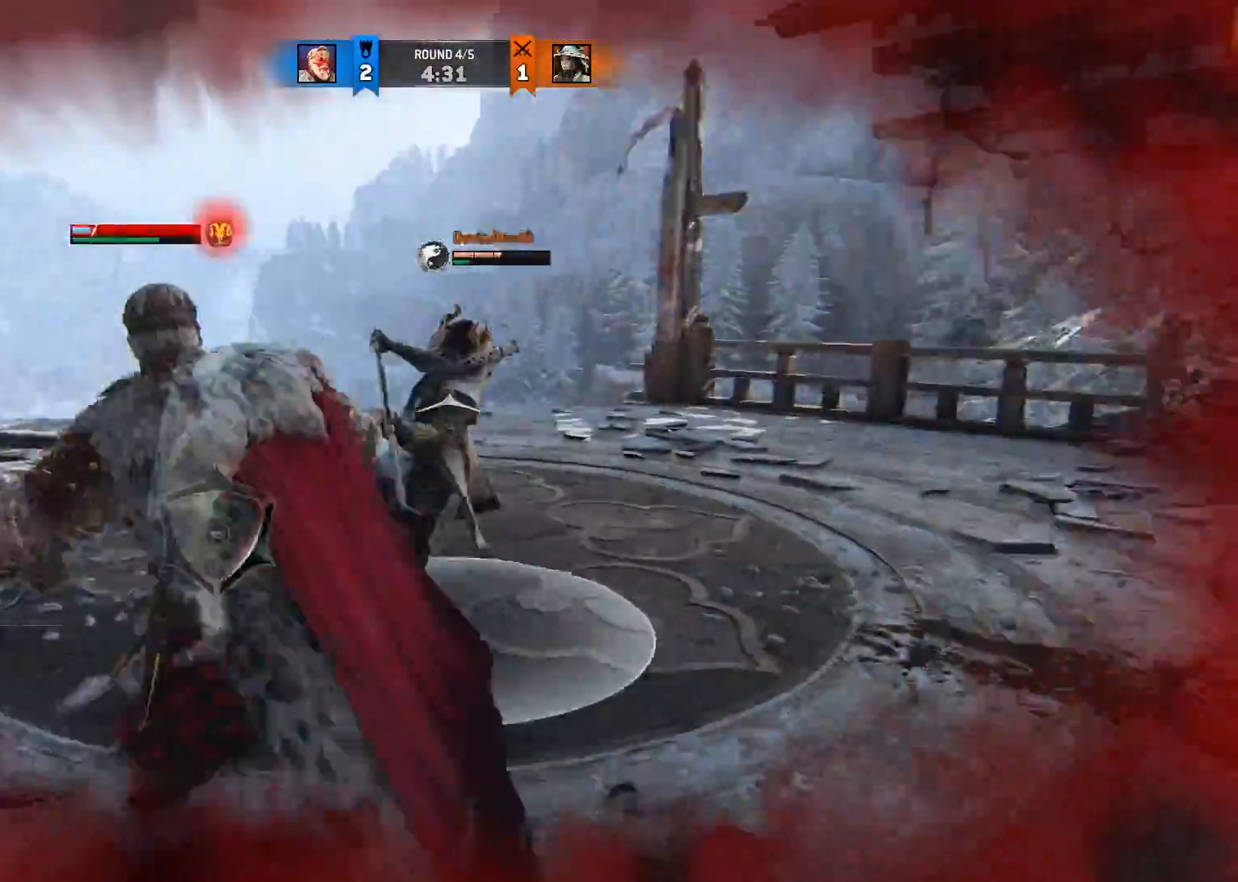
{"dt_ms": 1000, "buttons": ["L2"], "left_stick": "up", "right_stick": "left", "button_events": [[283, "A", "down"], [400, "A", "up"], [633, "R1", "down"], [817, "R1", "up"]]}
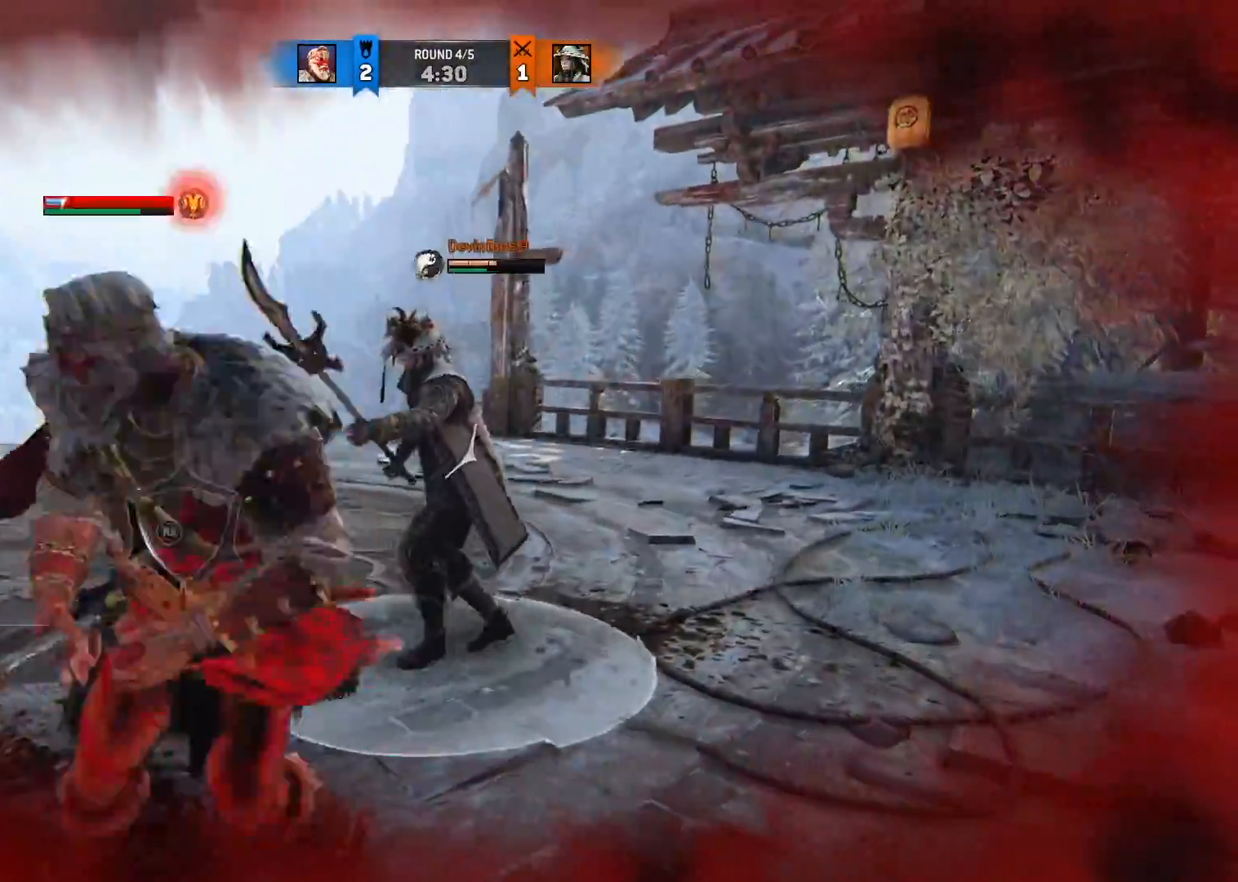
{"dt_ms": 500, "buttons": ["L2"], "left_stick": "up", "right_stick": "left", "button_events": []}
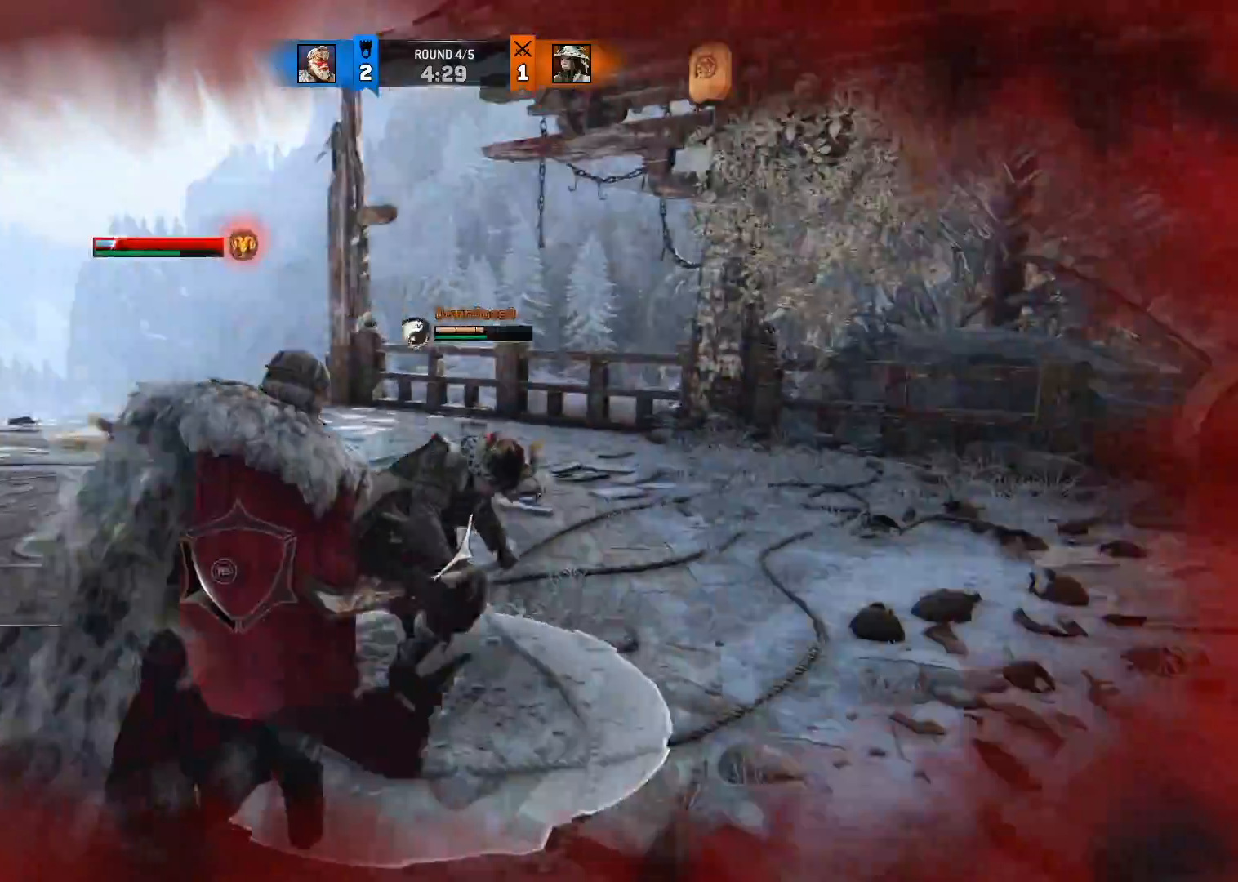
{"dt_ms": 500, "buttons": ["L2"], "left_stick": "up", "right_stick": "center", "button_events": [[367, "B", "down"], [450, "B", "up"]]}
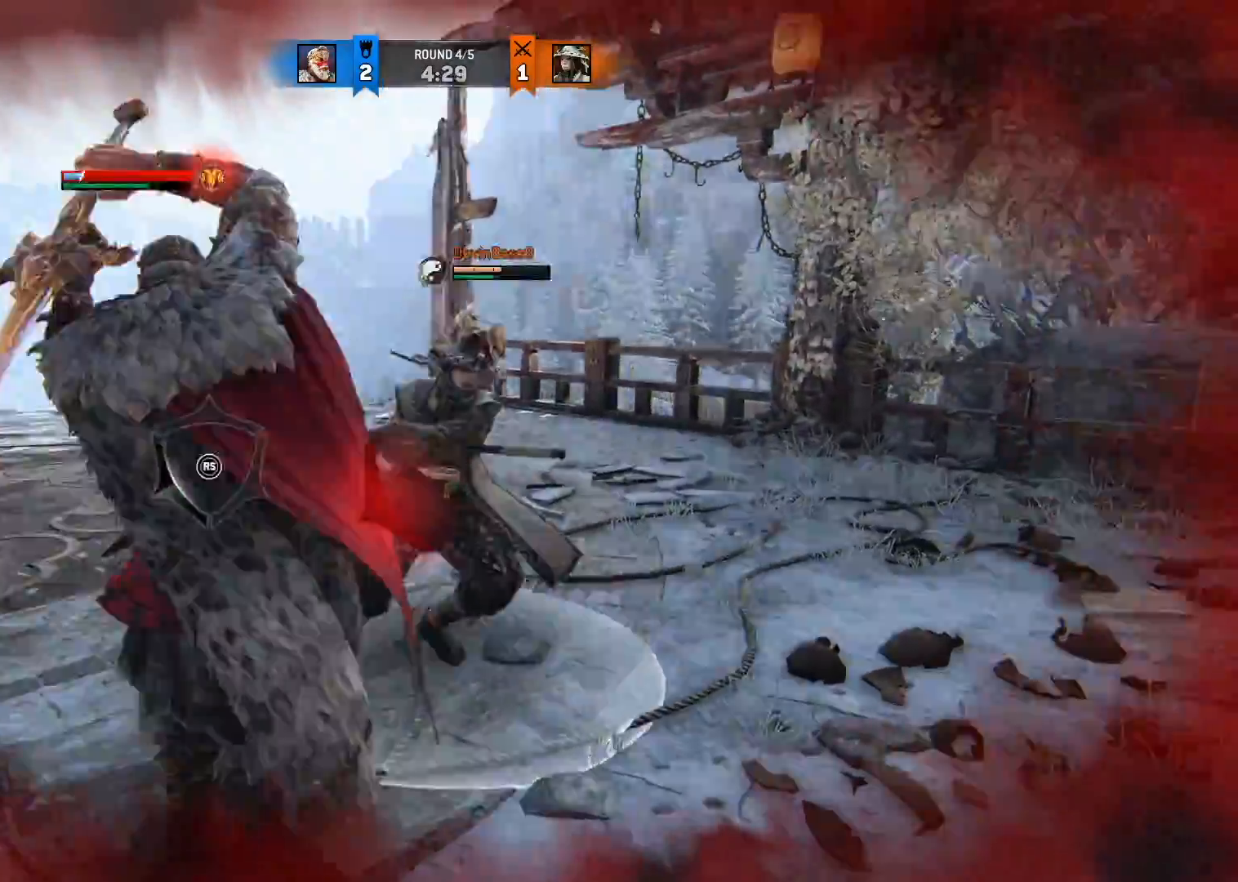
{"dt_ms": 500, "buttons": ["L2"], "left_stick": "up", "right_stick": "center", "button_events": []}
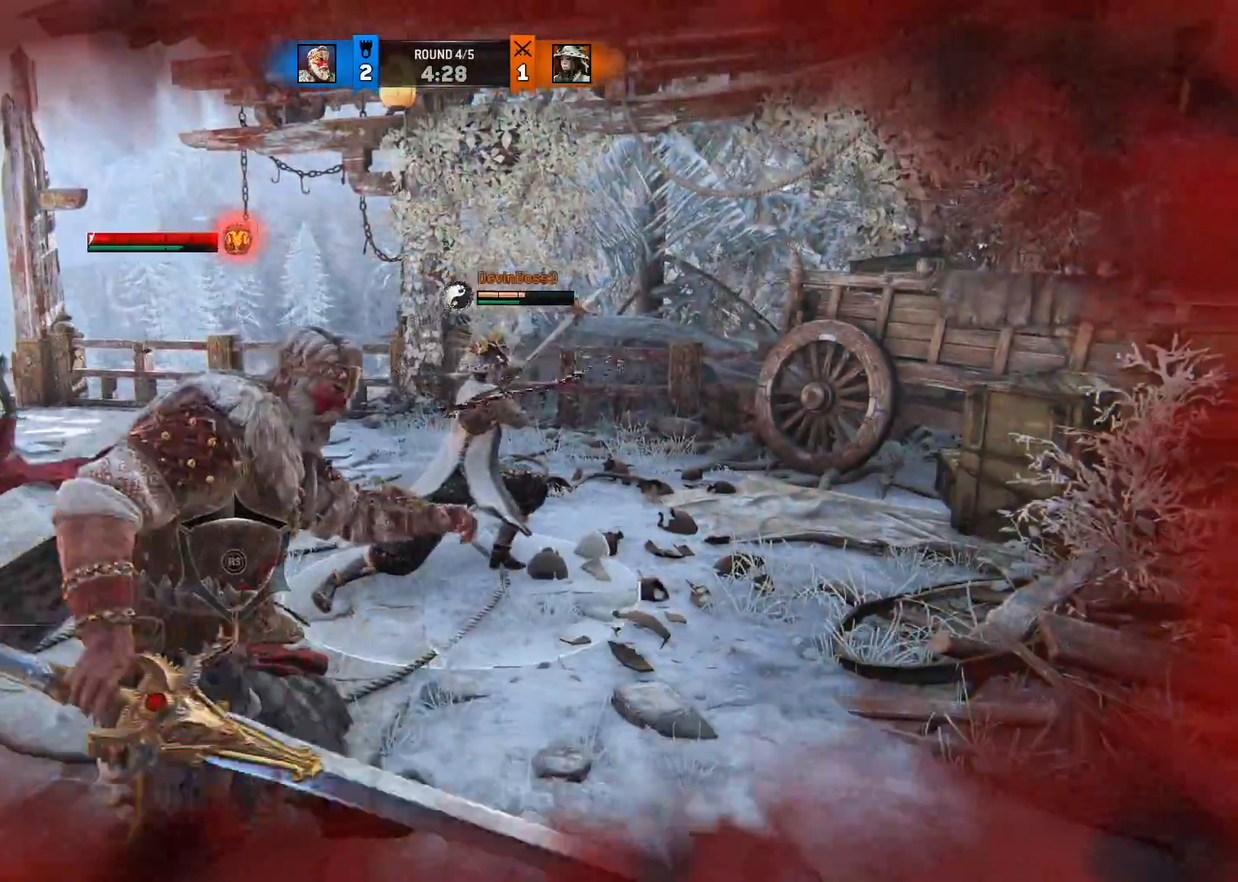
{"dt_ms": 500, "buttons": ["L2"], "left_stick": "up-left", "right_stick": "left", "button_events": []}
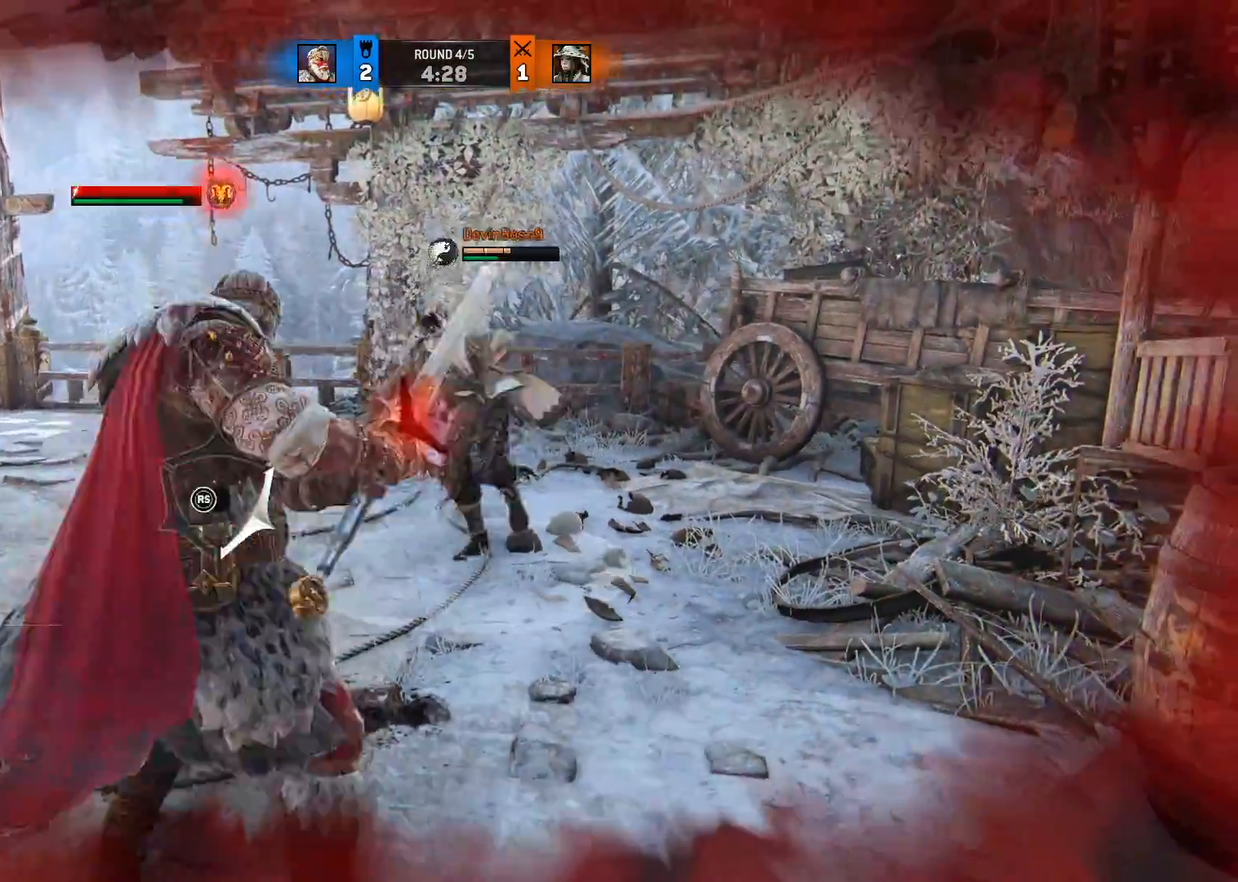
{"dt_ms": 500, "buttons": ["A", "L2"], "left_stick": "up", "right_stick": "center", "button_events": [[433, "A", "down"]]}
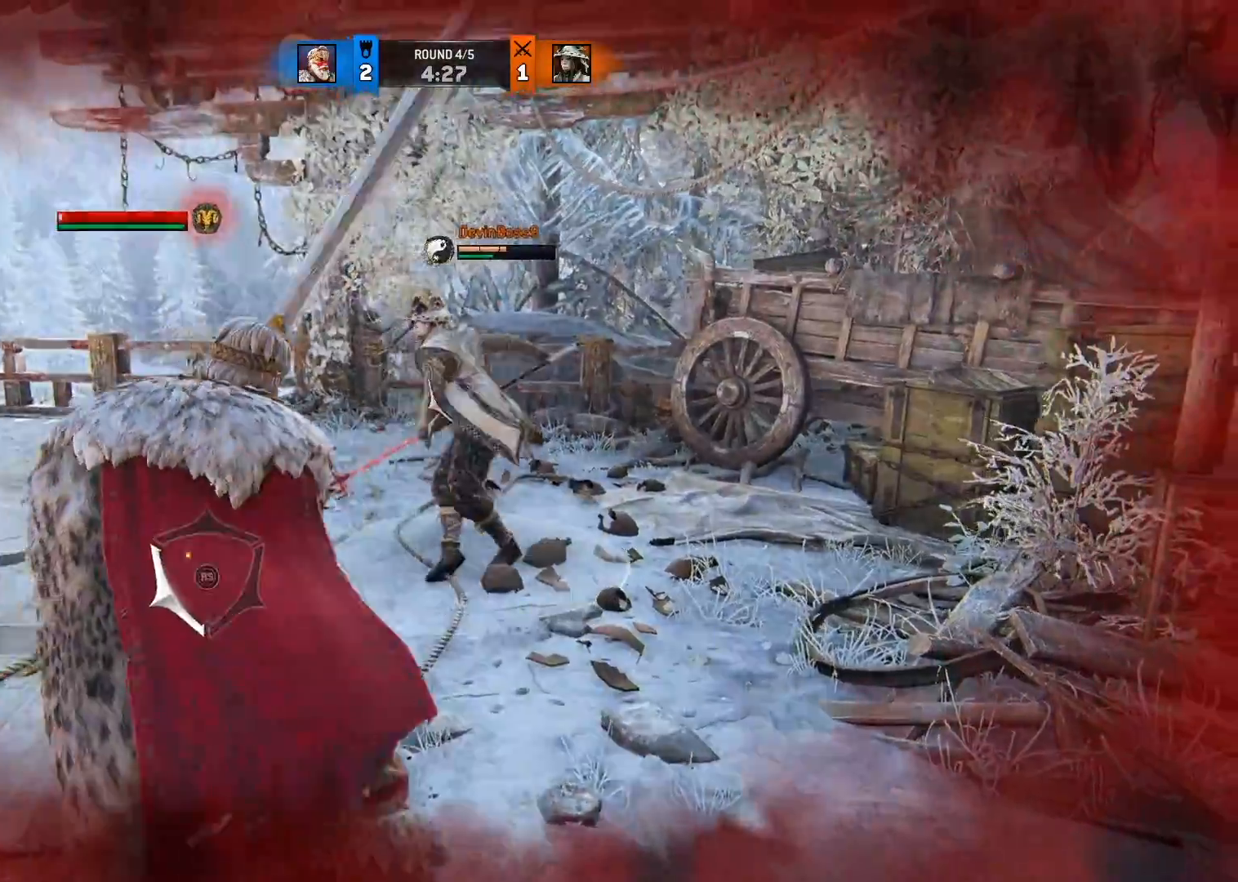
{"dt_ms": 500, "buttons": ["L2"], "left_stick": "up-left", "right_stick": "center", "button_events": [[50, "A", "up"]]}
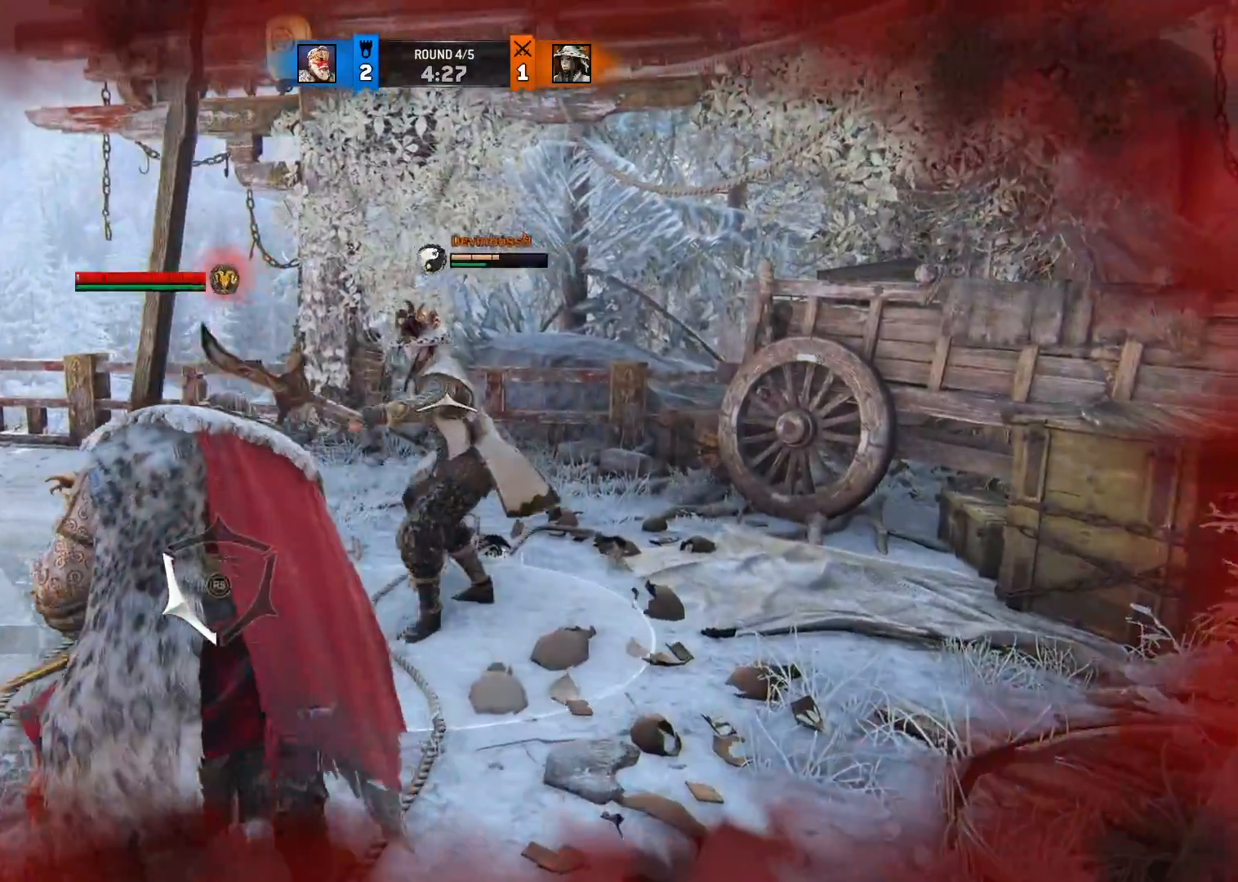
{"dt_ms": 500, "buttons": ["L2"], "left_stick": "up-left", "right_stick": "right", "button_events": [[333, "R1", "down"], [500, "R1", "up"]]}
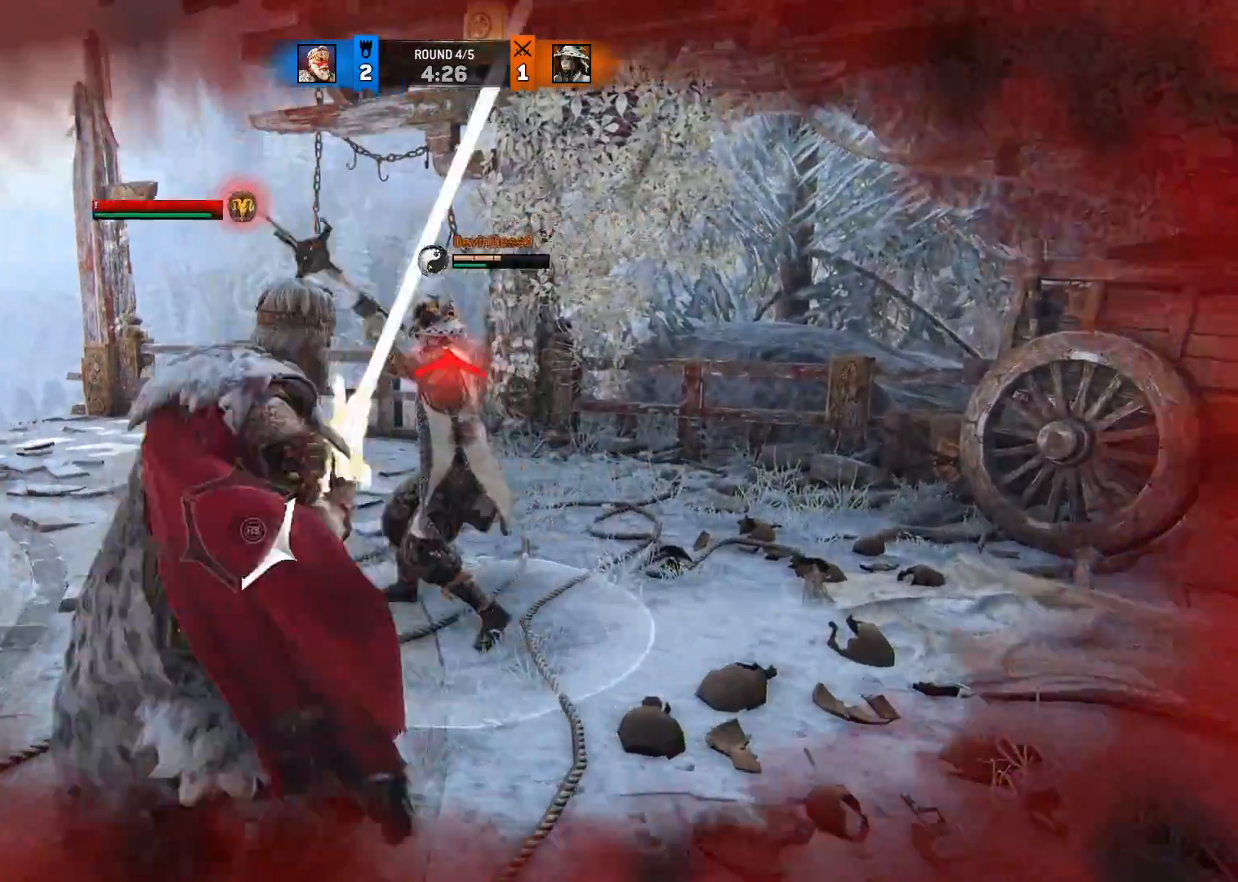
{"dt_ms": 500, "buttons": ["L2"], "left_stick": "up-left", "right_stick": "up", "button_events": []}
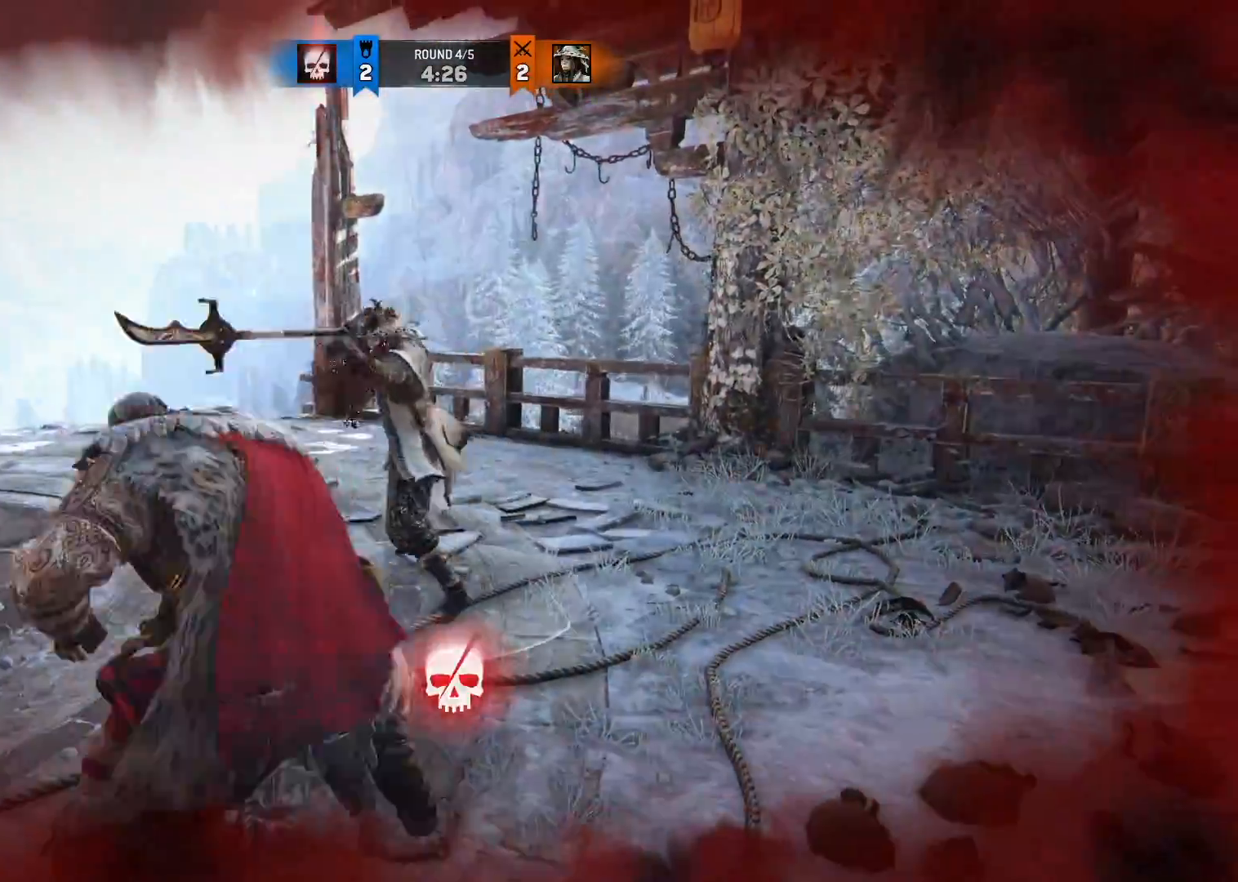
{"dt_ms": 500, "buttons": ["L1"], "left_stick": "center", "right_stick": "center", "button_events": [[217, "L2", "up"], [450, "L1", "down"]]}
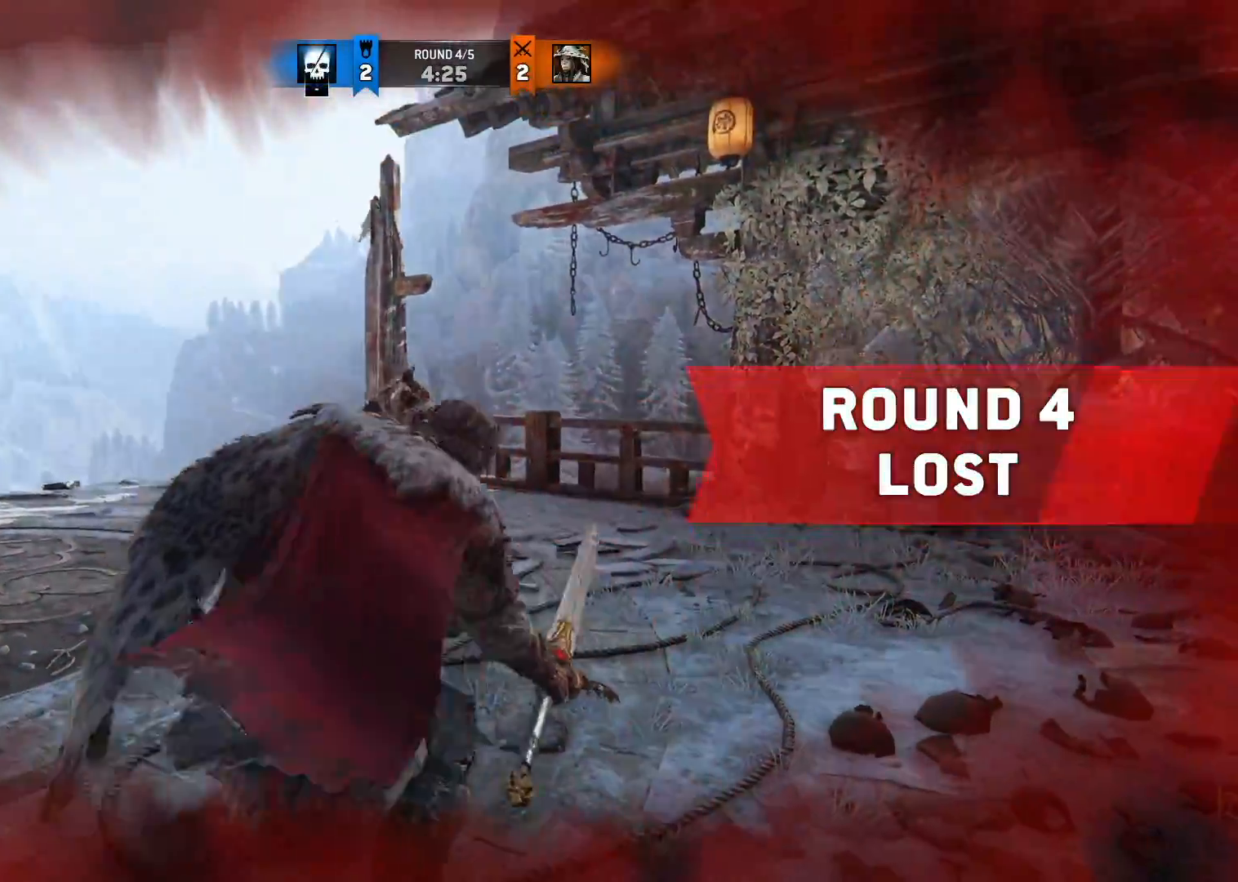
{"dt_ms": 500, "buttons": [], "left_stick": "center", "right_stick": "center", "button_events": [[233, "B", "down"], [333, "B", "up"], [333, "L1", "up"]]}